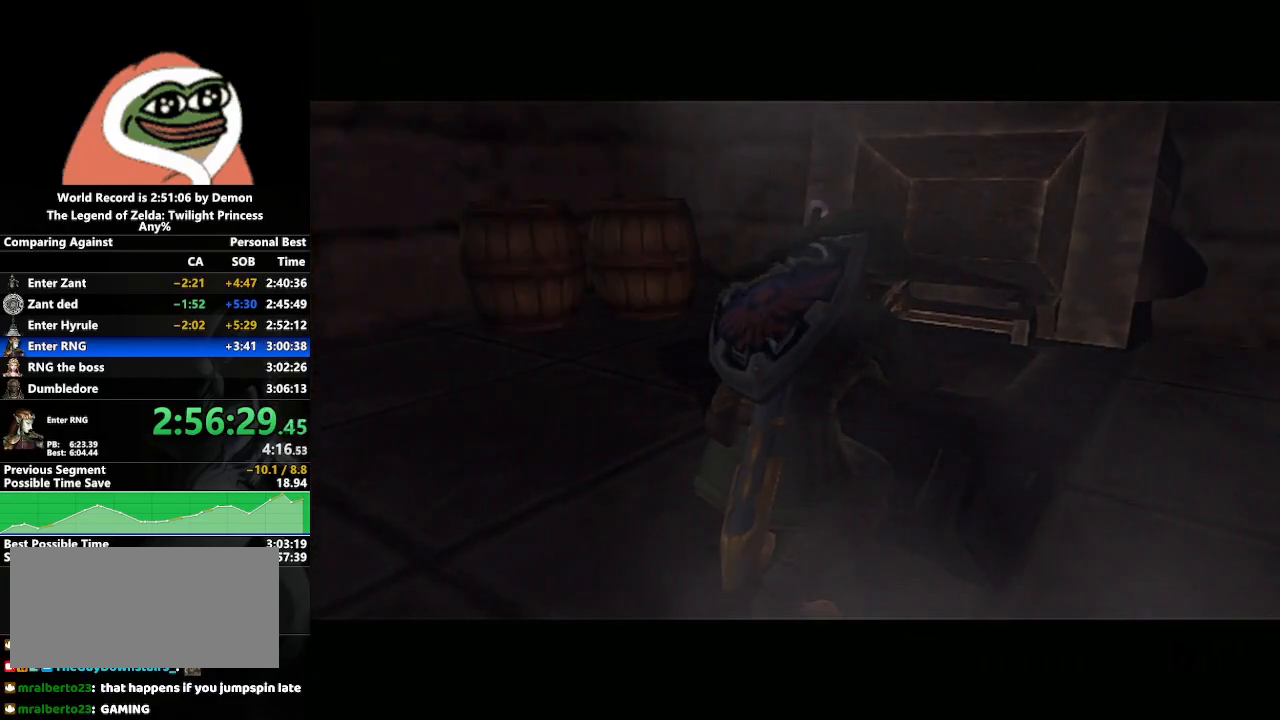
Gameplay with a controller (Nintendo layout); each line is a JSON object with the inputs held at the frame after it. "events" lists button and stick changes between this image and that frame as [ms after this image, input, new state], when the widget could be followed in between. Not read: L3 R3 START.
{"buttons": [], "left_stick": "center", "right_stick": "center", "events": []}
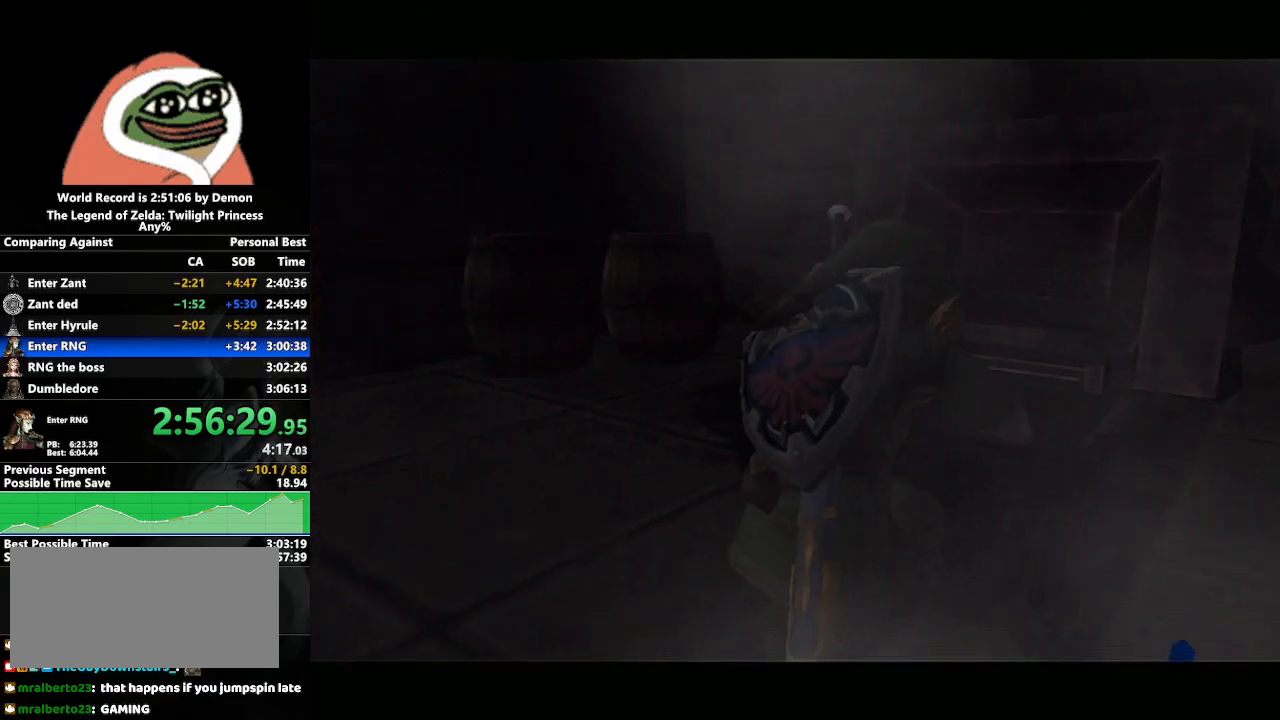
{"buttons": [], "left_stick": "center", "right_stick": "center", "events": []}
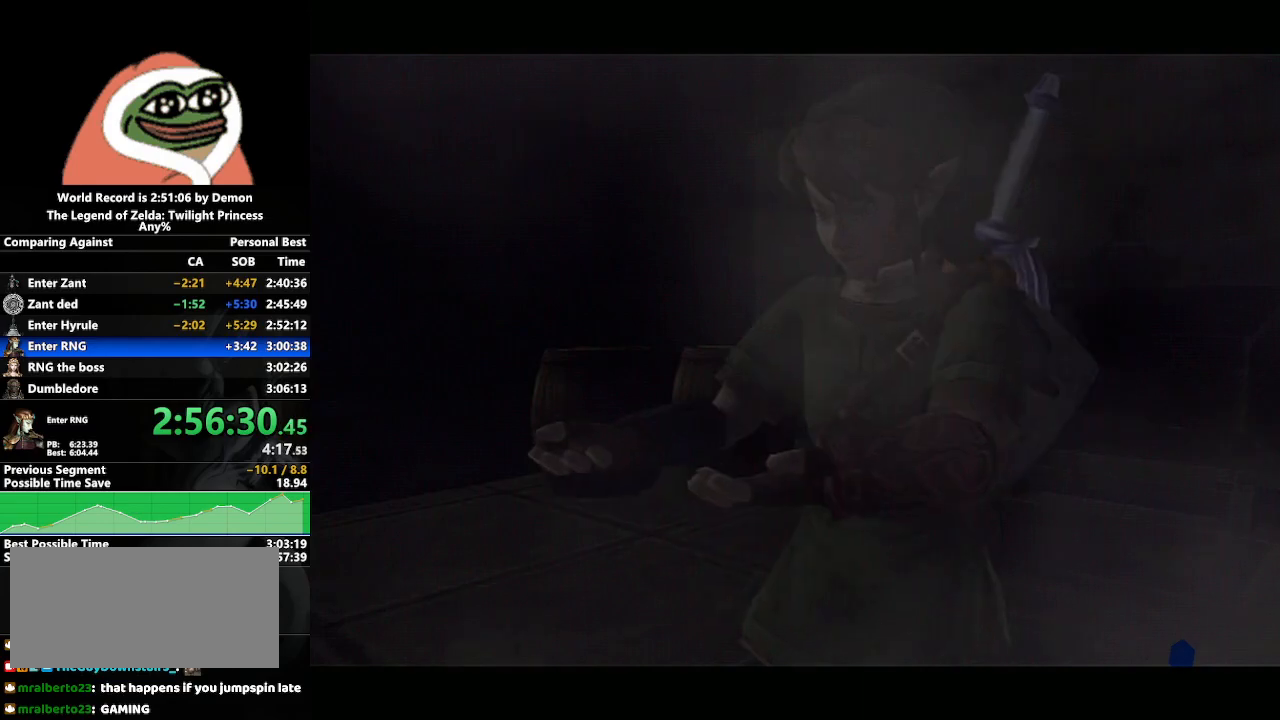
{"buttons": ["A"], "left_stick": "center", "right_stick": "center", "events": [[500, "A", "down"]]}
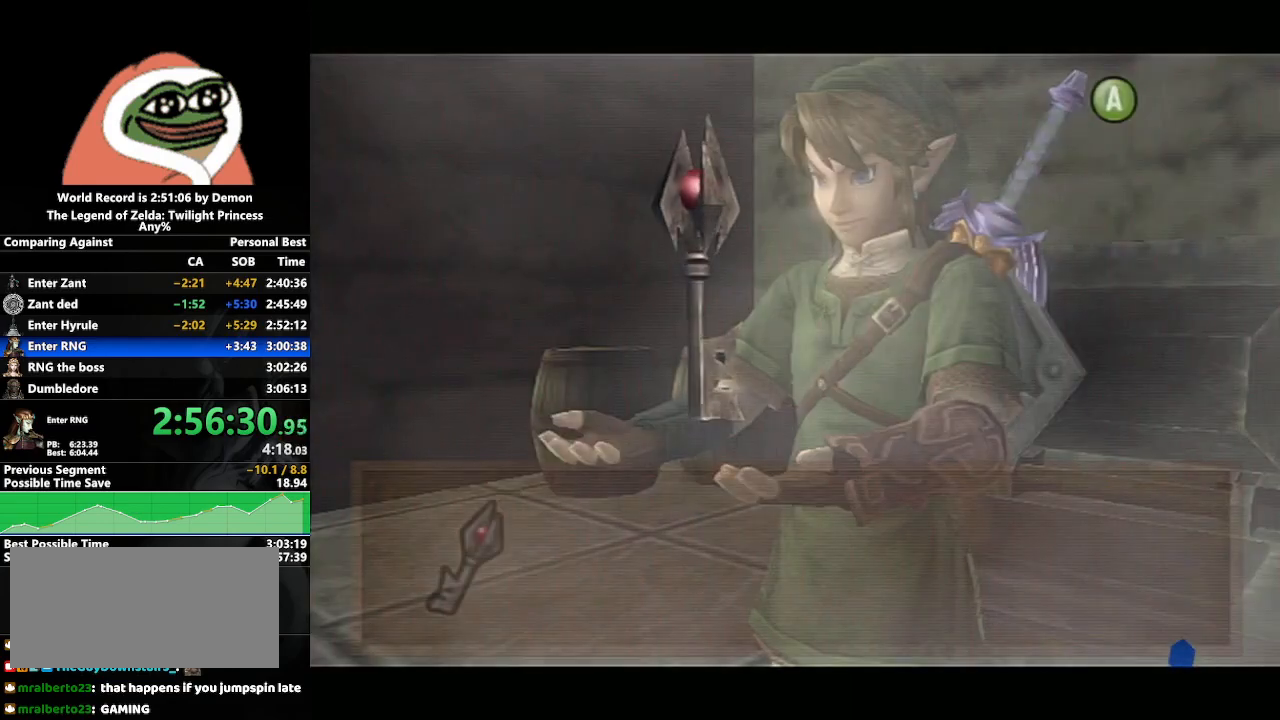
{"buttons": ["B"], "left_stick": "center", "right_stick": "center", "events": [[50, "A", "up"], [67, "B", "down"], [117, "B", "up"], [167, "A", "down"], [217, "A", "up"], [217, "B", "down"], [267, "B", "up"], [300, "A", "down"], [350, "A", "up"], [350, "B", "down"], [433, "B", "up"], [450, "A", "down"], [500, "A", "up"], [500, "B", "down"]]}
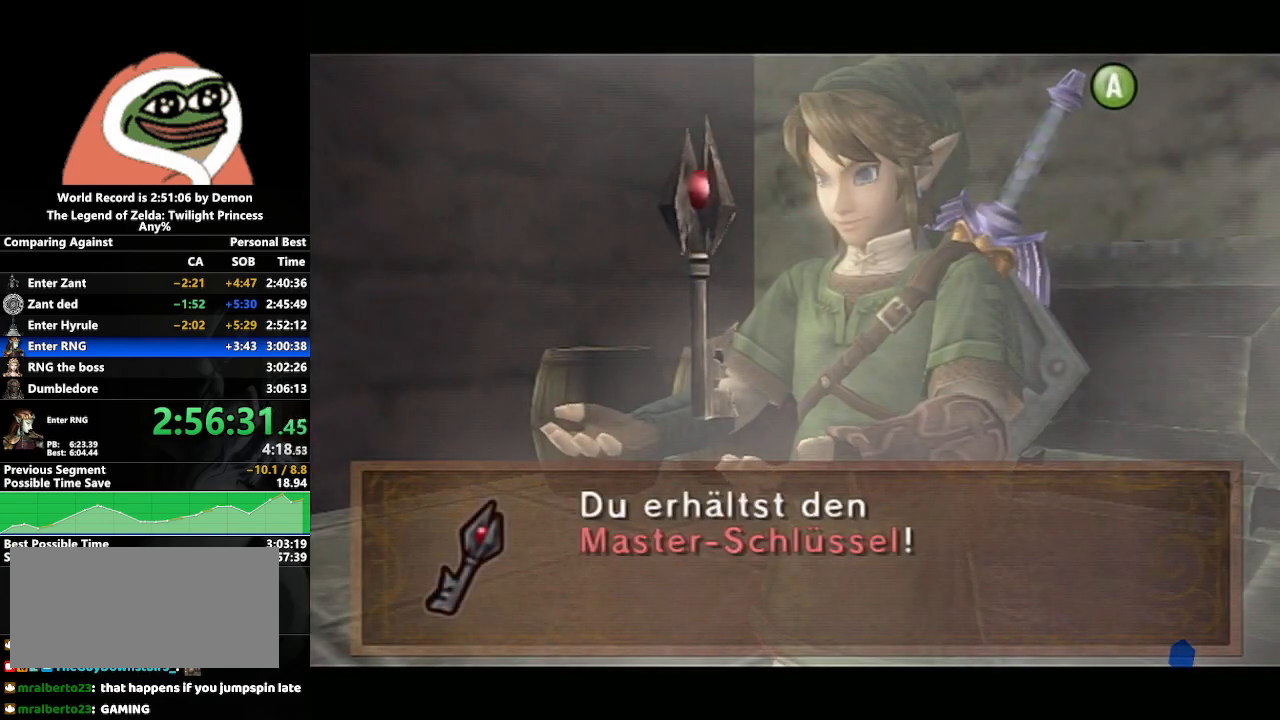
{"buttons": ["A"], "left_stick": "center", "right_stick": "center", "events": [[67, "A", "down"], [67, "B", "up"], [150, "A", "up"], [150, "B", "down"], [183, "B", "up"], [200, "A", "down"], [250, "B", "down"], [267, "A", "up"], [333, "B", "up"], [350, "A", "down"], [367, "B", "down"], [400, "A", "up"], [467, "A", "down"], [467, "B", "up"]]}
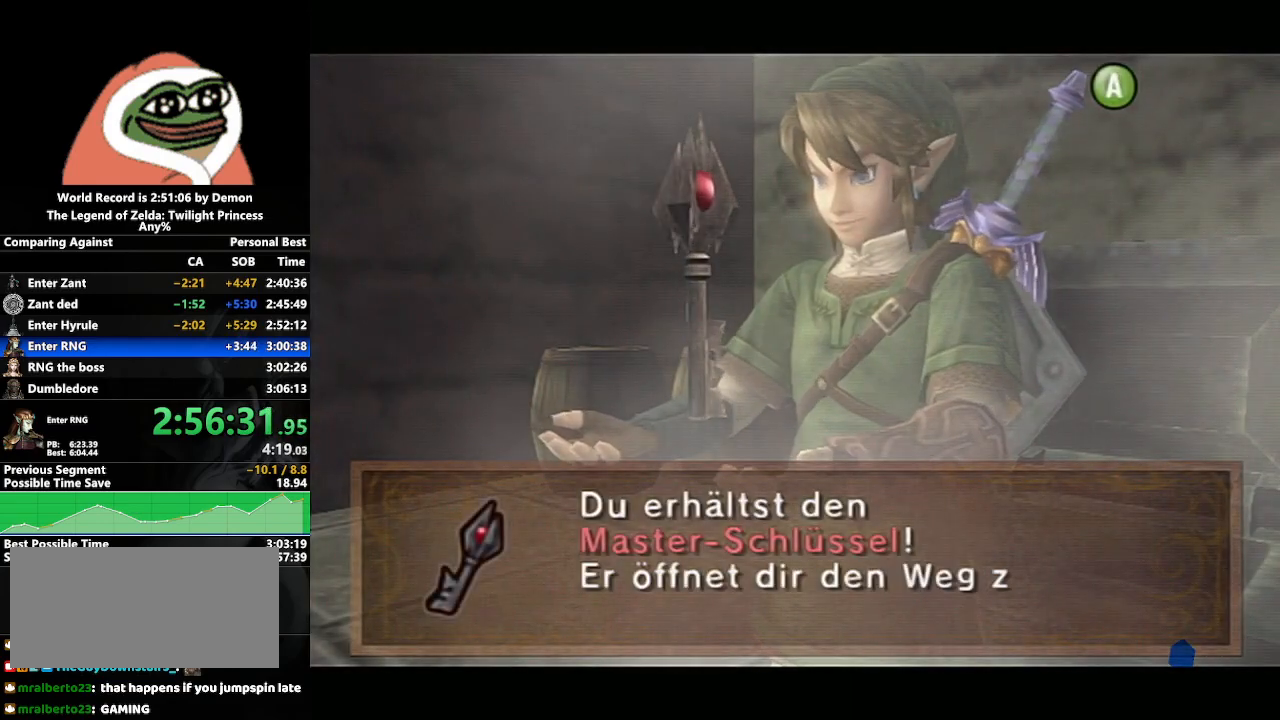
{"buttons": ["L1"], "left_stick": "center", "right_stick": "center", "events": [[50, "A", "up"], [117, "A", "down"], [200, "A", "up"], [200, "L1", "down"], [267, "A", "down"], [367, "A", "up"], [433, "A", "down"], [500, "A", "up"]]}
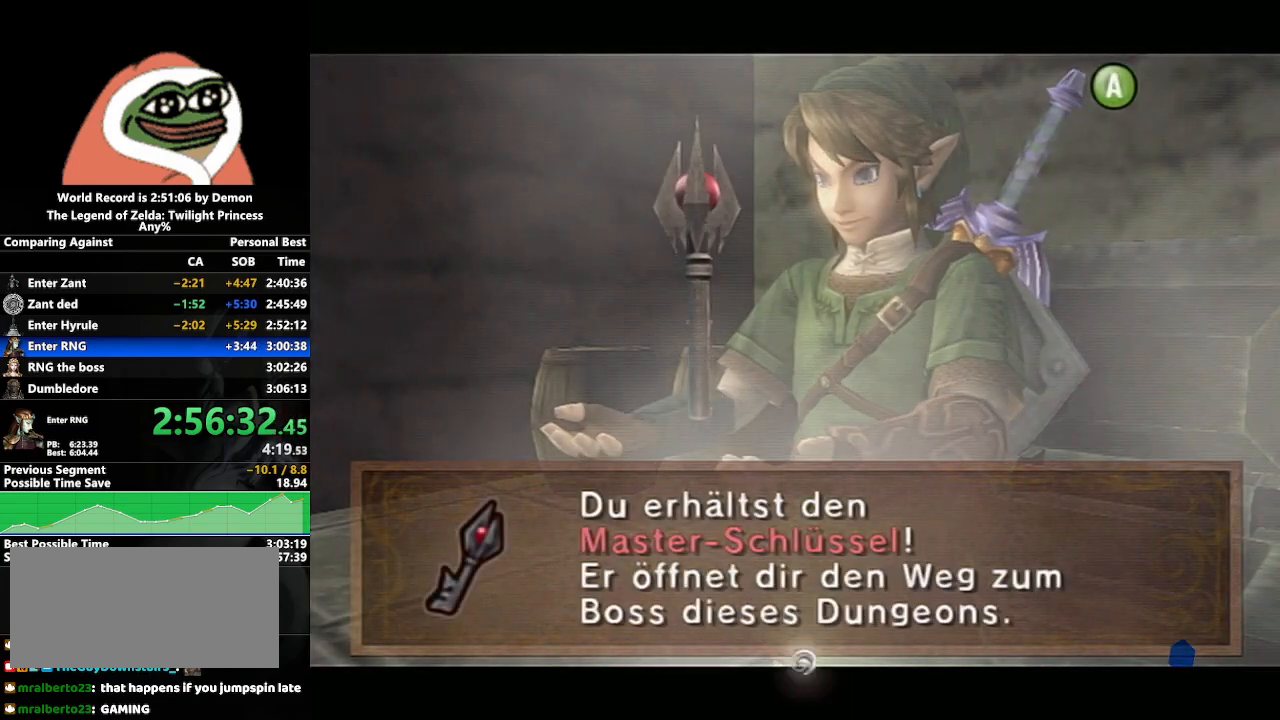
{"buttons": ["L1"], "left_stick": "center", "right_stick": "center", "events": [[100, "A", "down"], [167, "A", "up"], [250, "A", "down"], [283, "A", "up"], [383, "A", "down"], [433, "A", "up"]]}
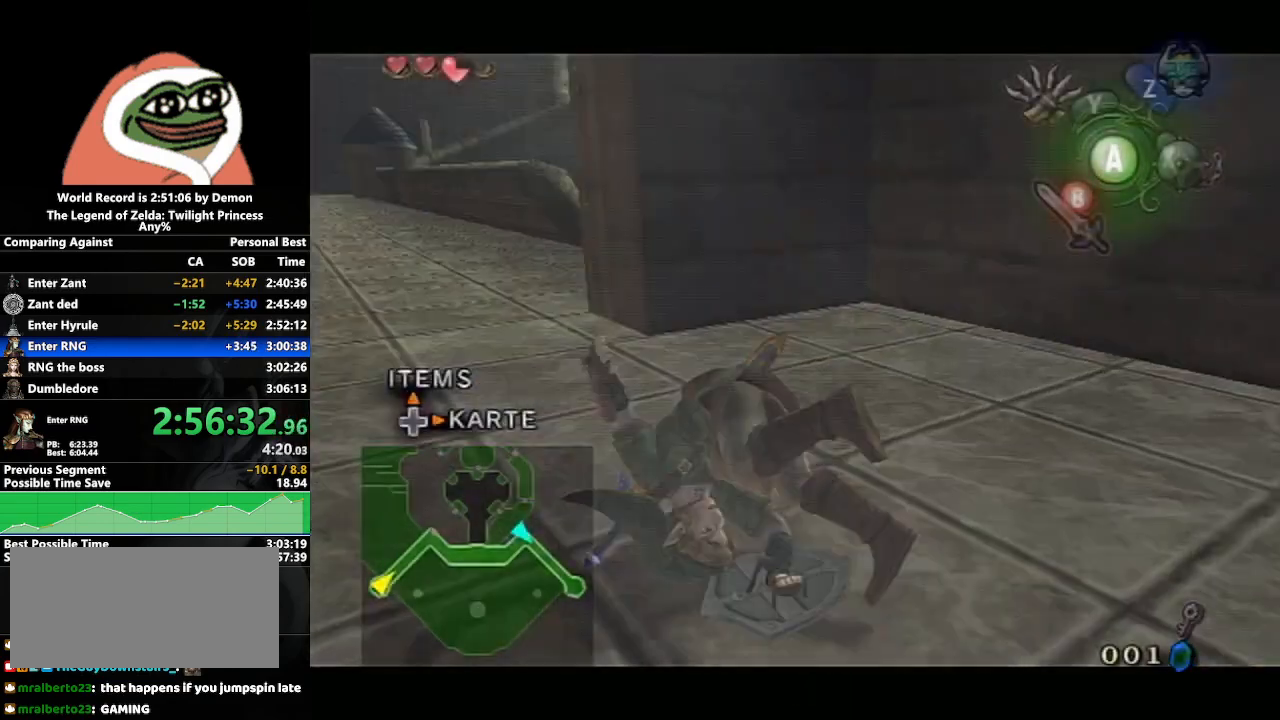
{"buttons": [], "left_stick": "up", "right_stick": "center", "events": [[17, "A", "down"], [50, "left_stick", "up"], [83, "A", "up"], [117, "L1", "up"], [450, "A", "down"], [500, "A", "up"]]}
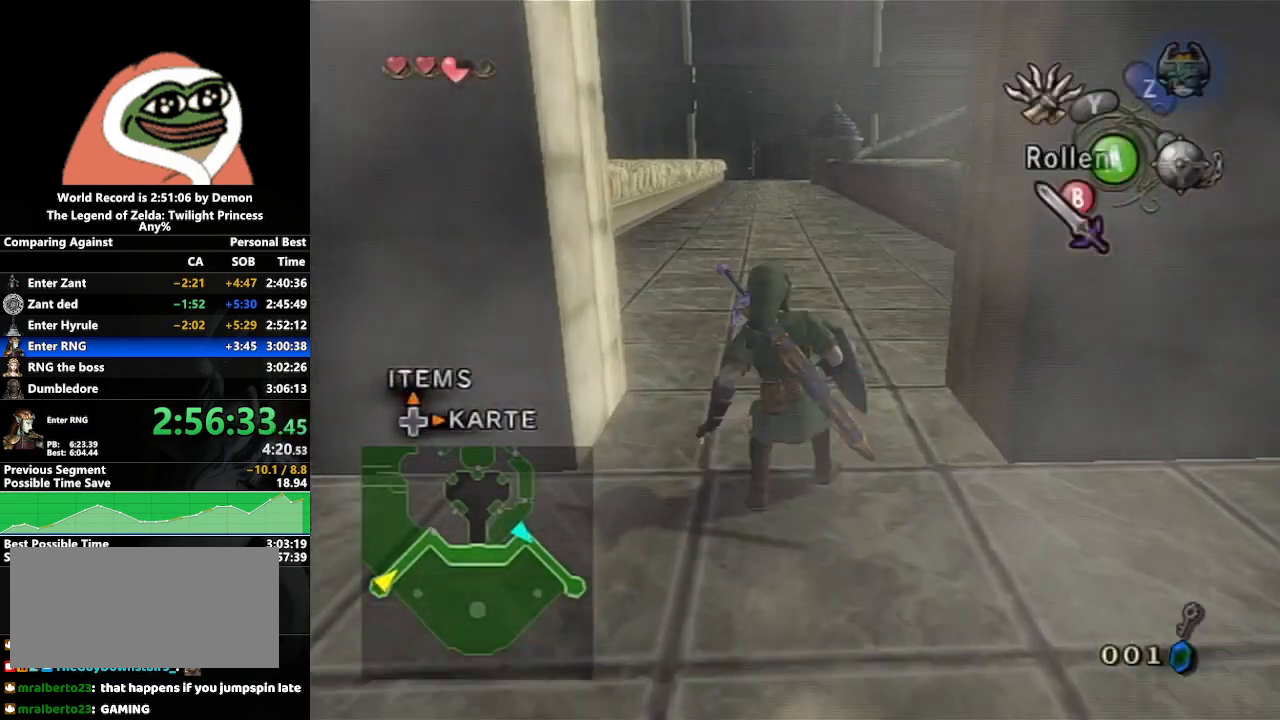
{"buttons": [], "left_stick": "up", "right_stick": "center", "events": [[67, "A", "down"], [183, "A", "up"]]}
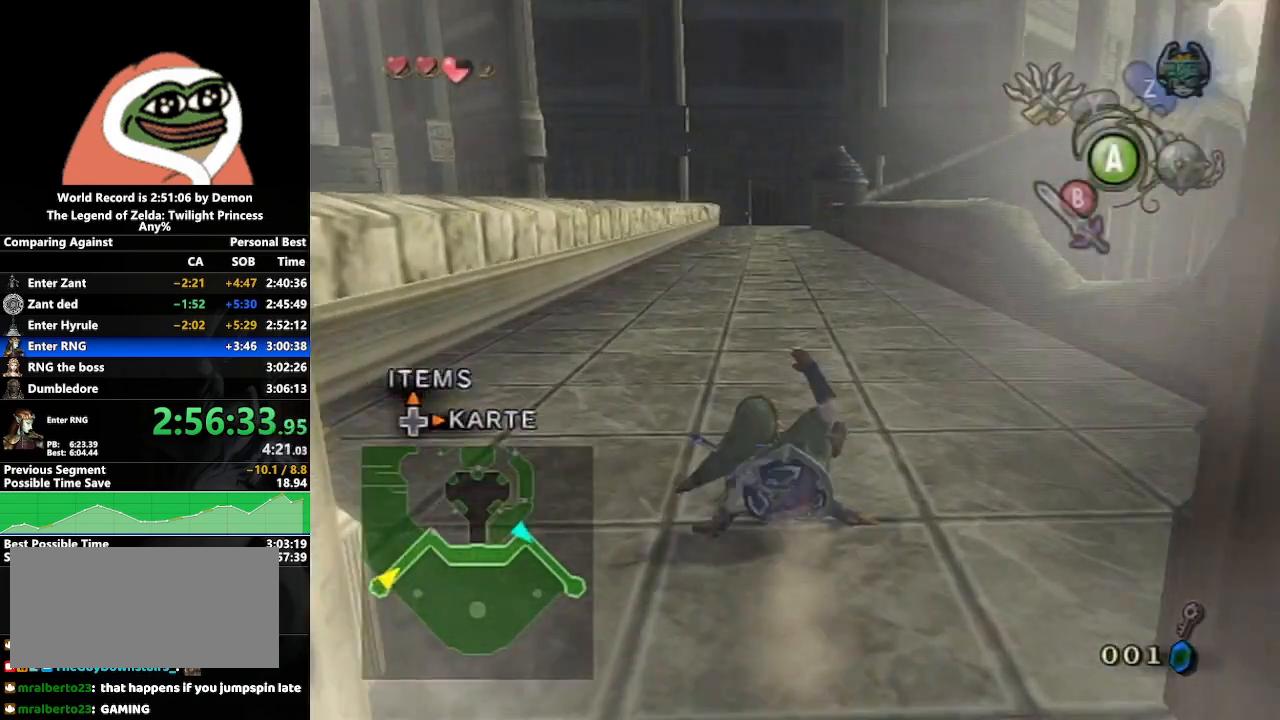
{"buttons": [], "left_stick": "up", "right_stick": "center", "events": [[167, "A", "down"], [217, "A", "up"], [267, "A", "down"], [417, "A", "up"]]}
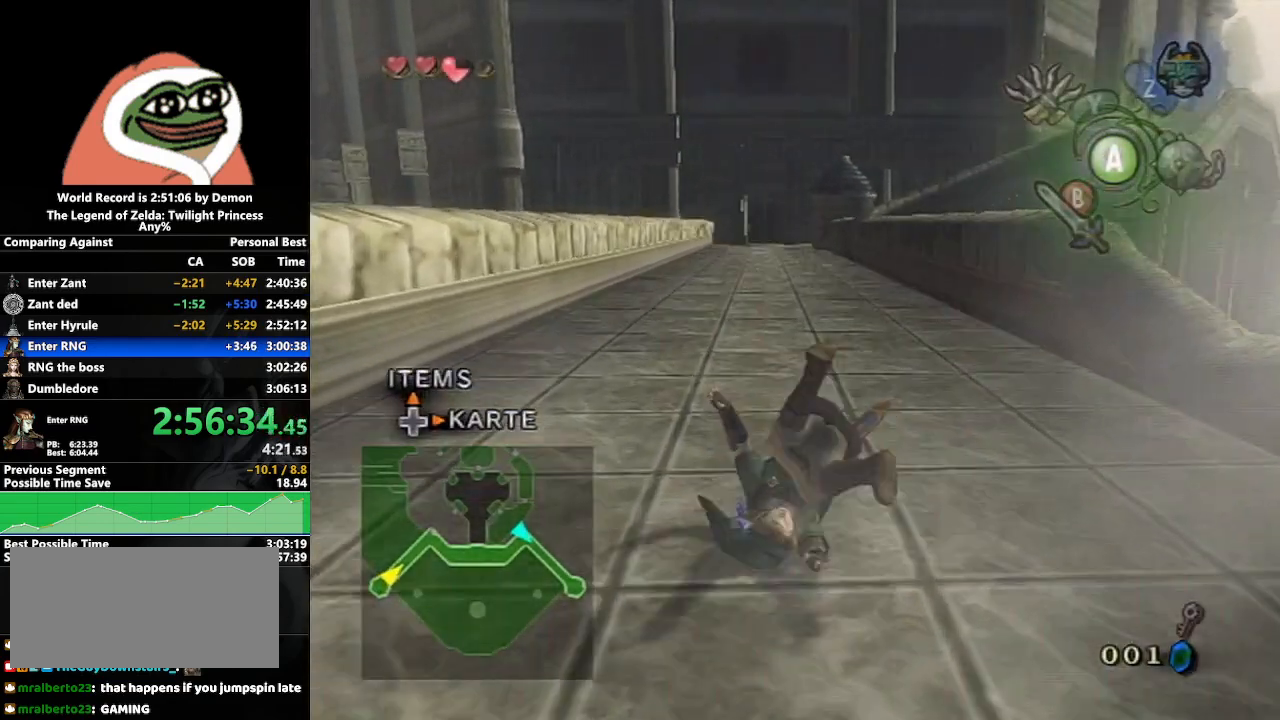
{"buttons": ["A"], "left_stick": "up", "right_stick": "center", "events": [[367, "A", "down"], [417, "A", "up"], [467, "A", "down"]]}
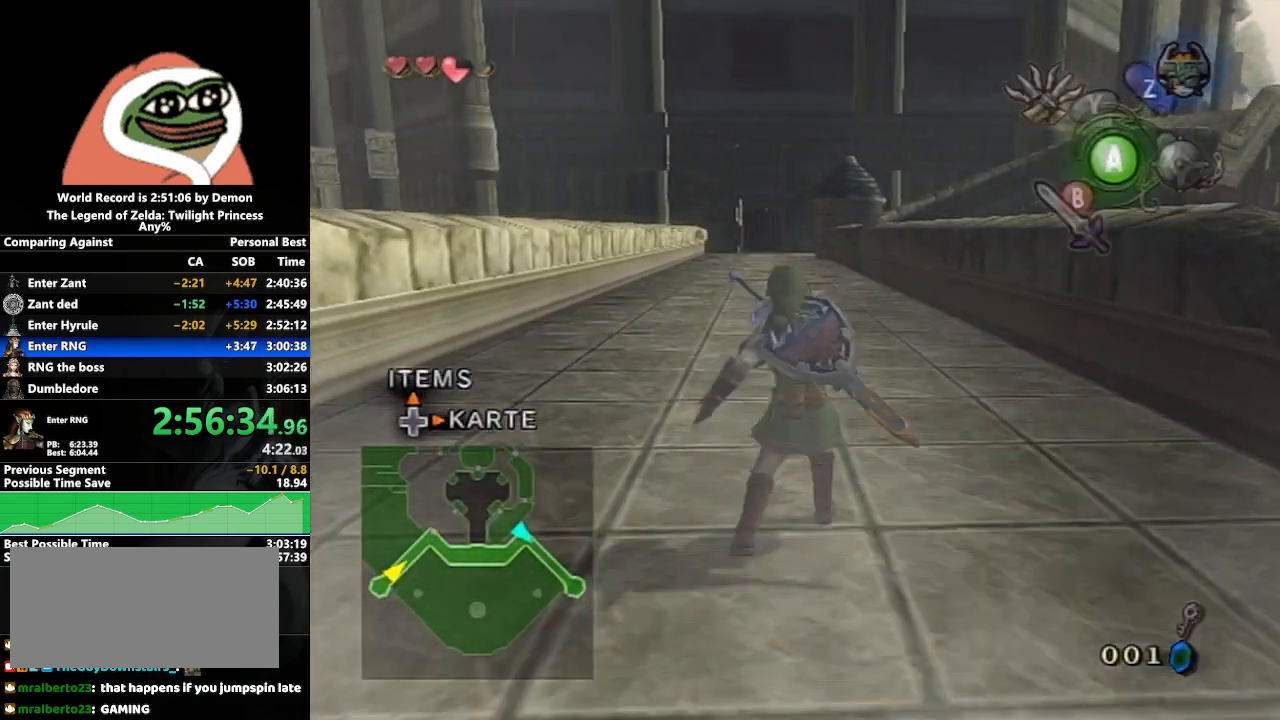
{"buttons": [], "left_stick": "up", "right_stick": "center", "events": [[133, "A", "up"]]}
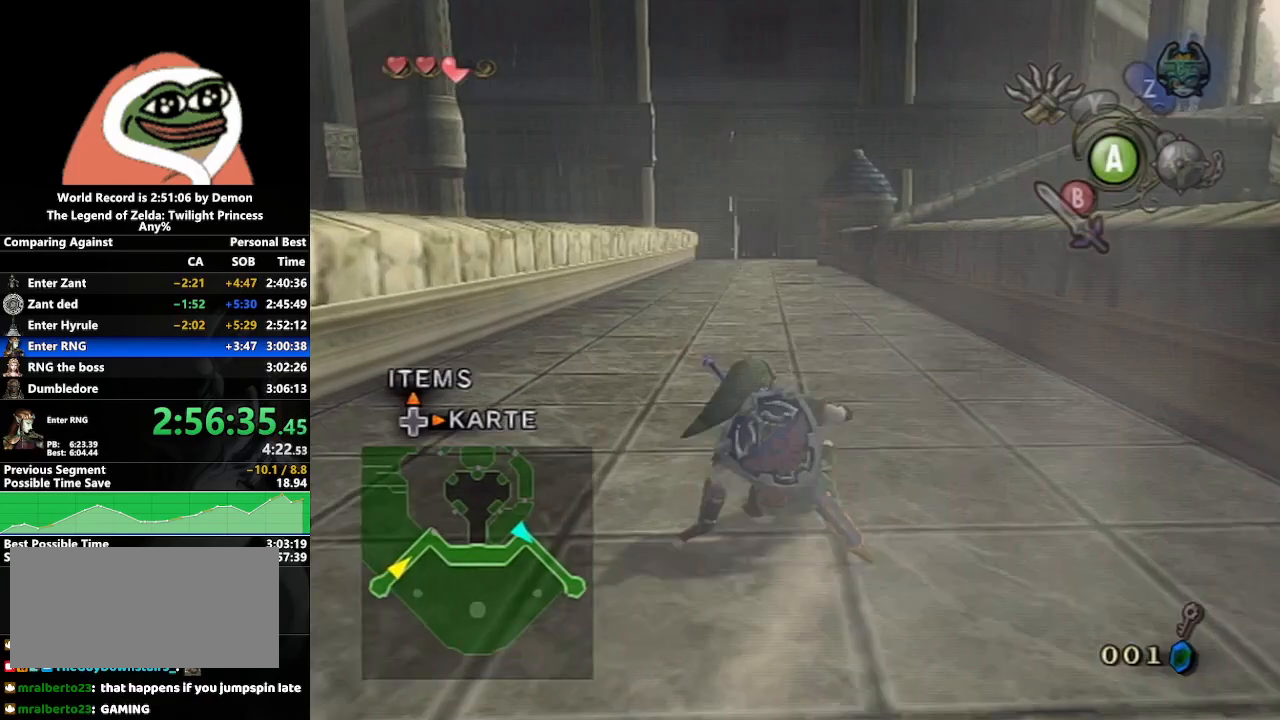
{"buttons": [], "left_stick": "up", "right_stick": "center", "events": [[50, "A", "down"], [83, "A", "up"], [133, "A", "down"], [283, "A", "up"]]}
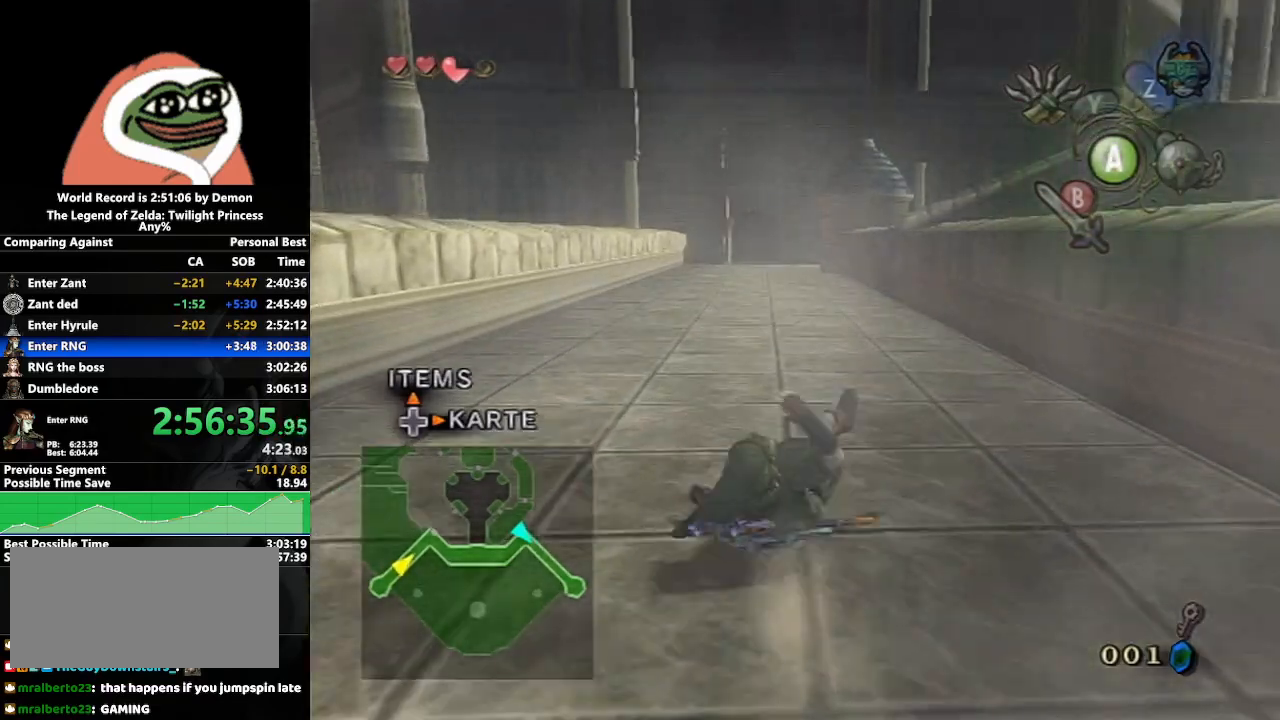
{"buttons": [], "left_stick": "up", "right_stick": "center", "events": [[200, "A", "down"], [267, "A", "up"], [283, "A", "down"], [450, "A", "up"]]}
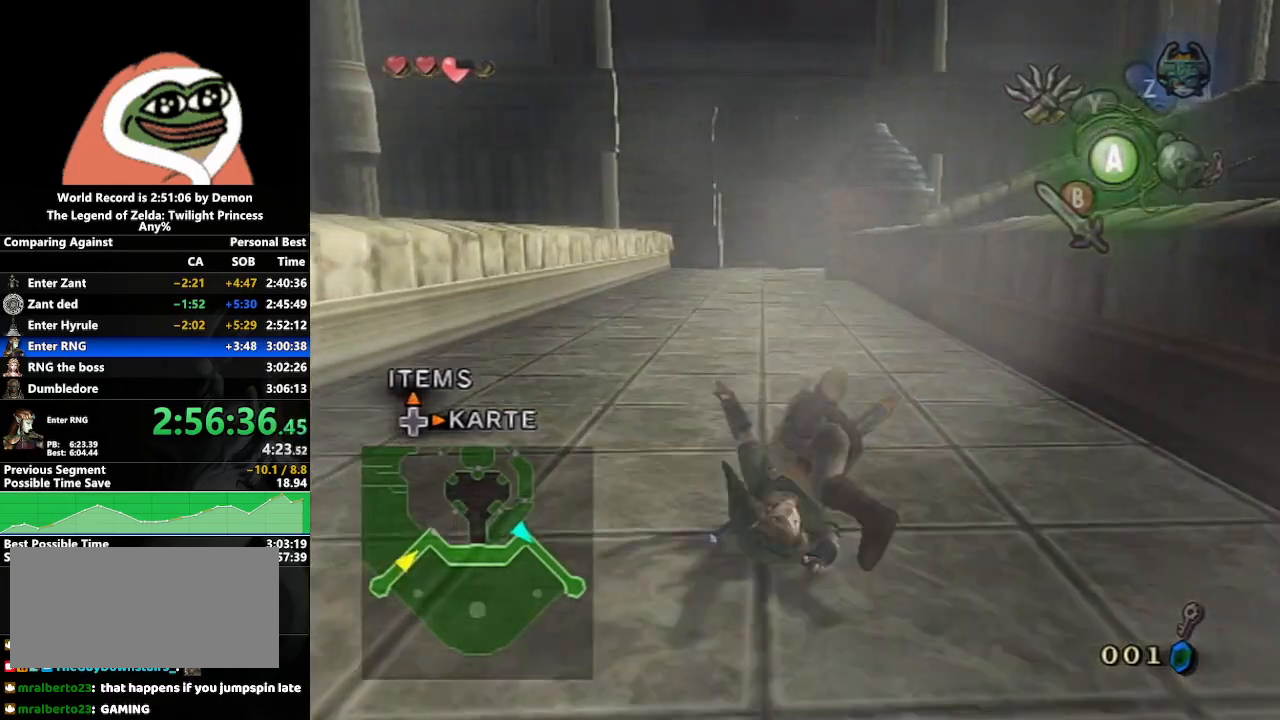
{"buttons": ["A"], "left_stick": "up", "right_stick": "center", "events": [[383, "A", "down"], [433, "A", "up"], [467, "A", "down"]]}
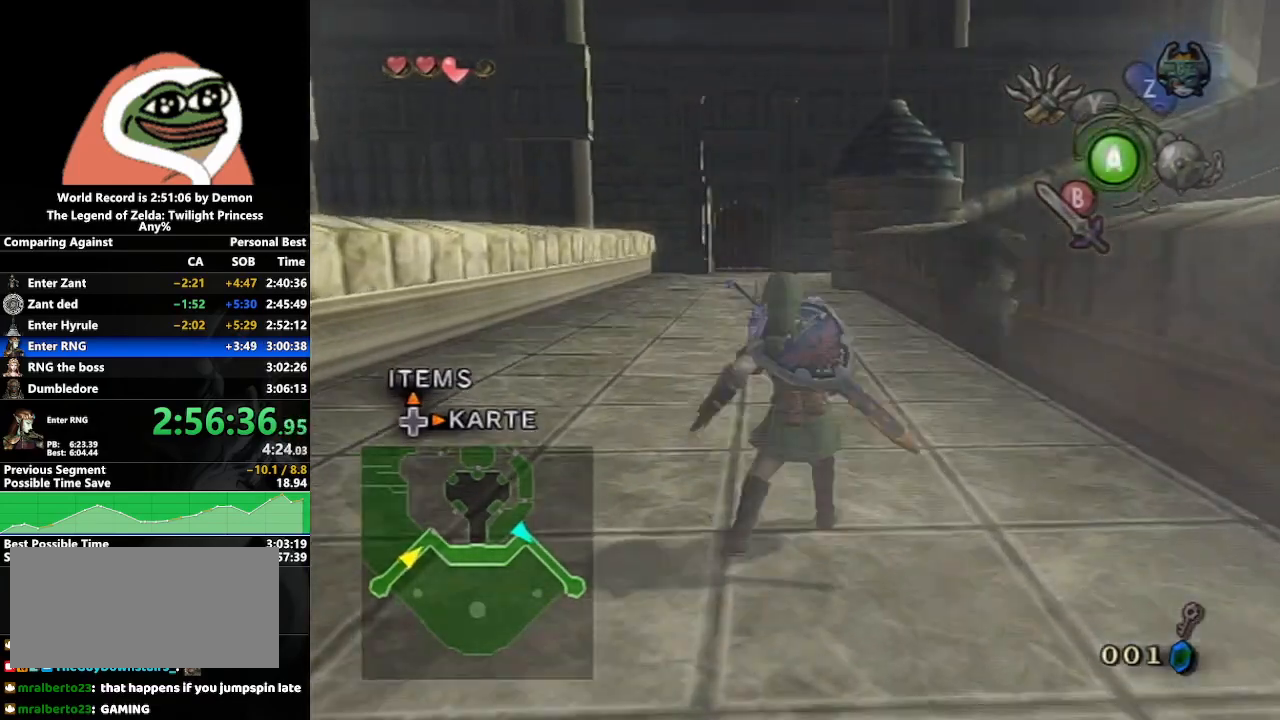
{"buttons": [], "left_stick": "up", "right_stick": "center", "events": [[133, "A", "up"]]}
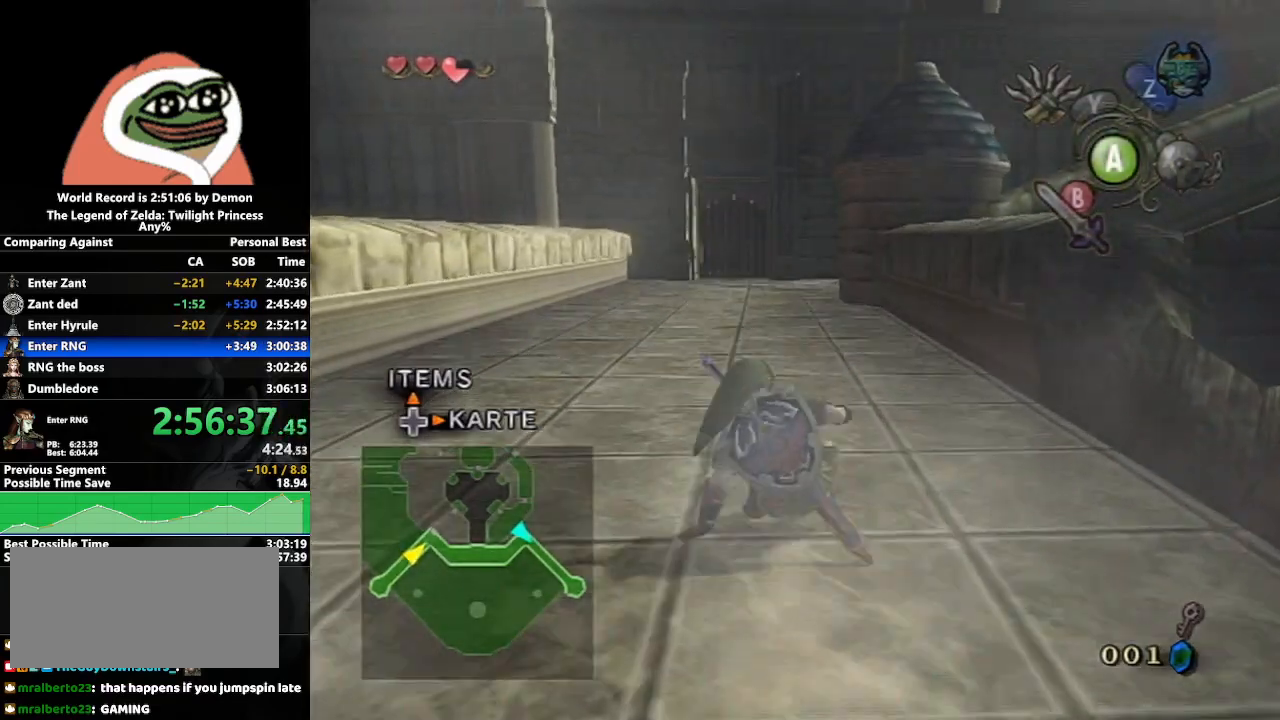
{"buttons": [], "left_stick": "up", "right_stick": "center", "events": [[33, "A", "down"], [117, "A", "up"], [133, "A", "down"], [300, "A", "up"]]}
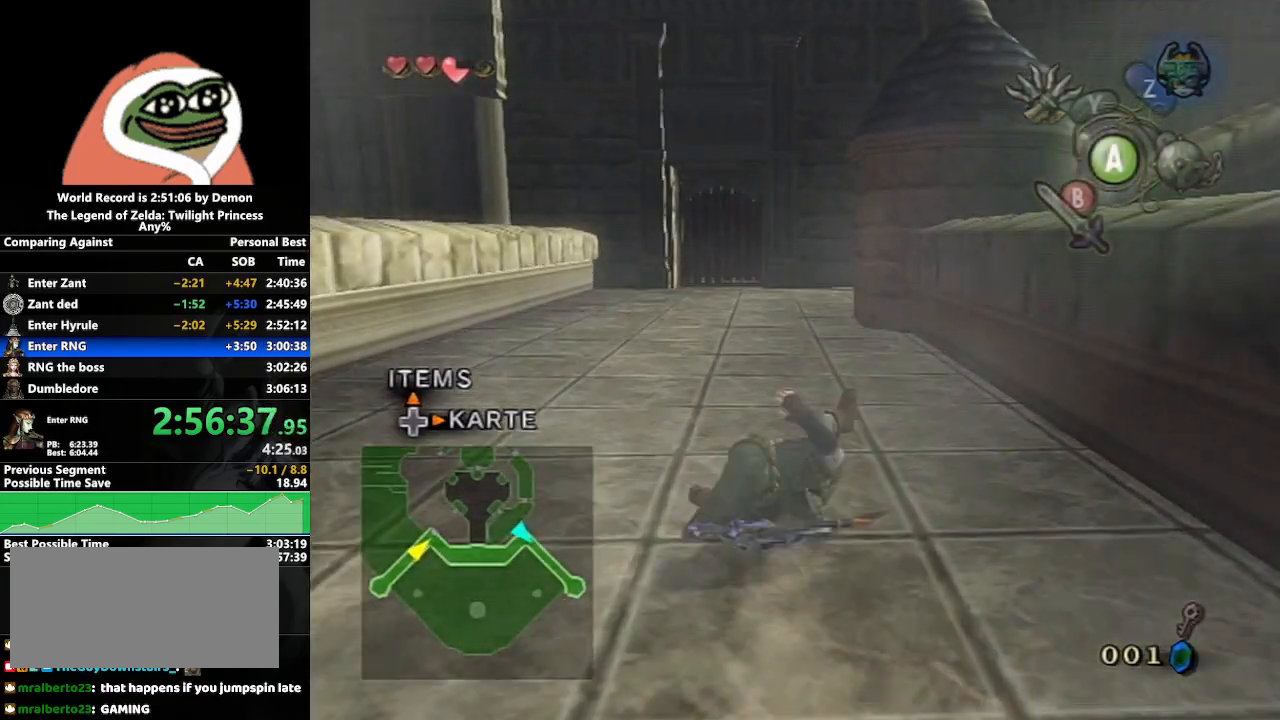
{"buttons": [], "left_stick": "up", "right_stick": "center", "events": [[183, "A", "down"], [283, "A", "up"], [300, "A", "down"], [433, "A", "up"]]}
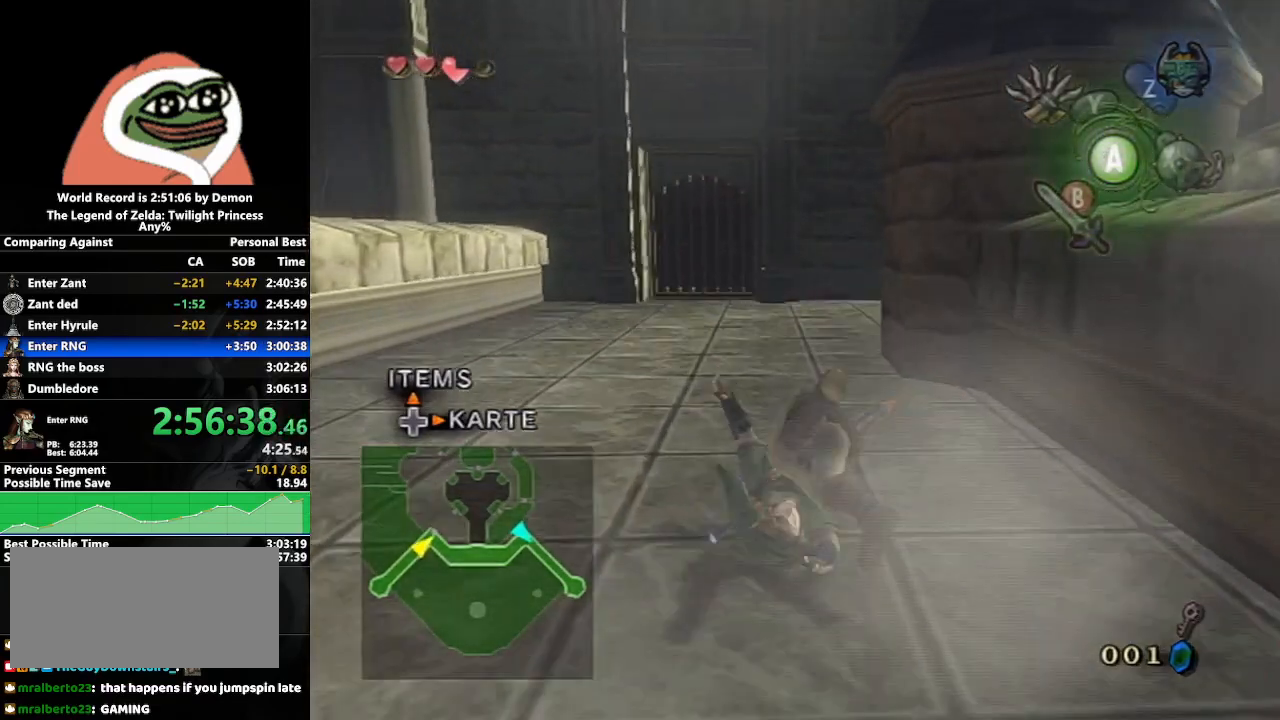
{"buttons": ["A"], "left_stick": "up-right", "right_stick": "center", "events": [[367, "A", "down"], [417, "A", "up"], [467, "A", "down"], [467, "left_stick", "up-right"]]}
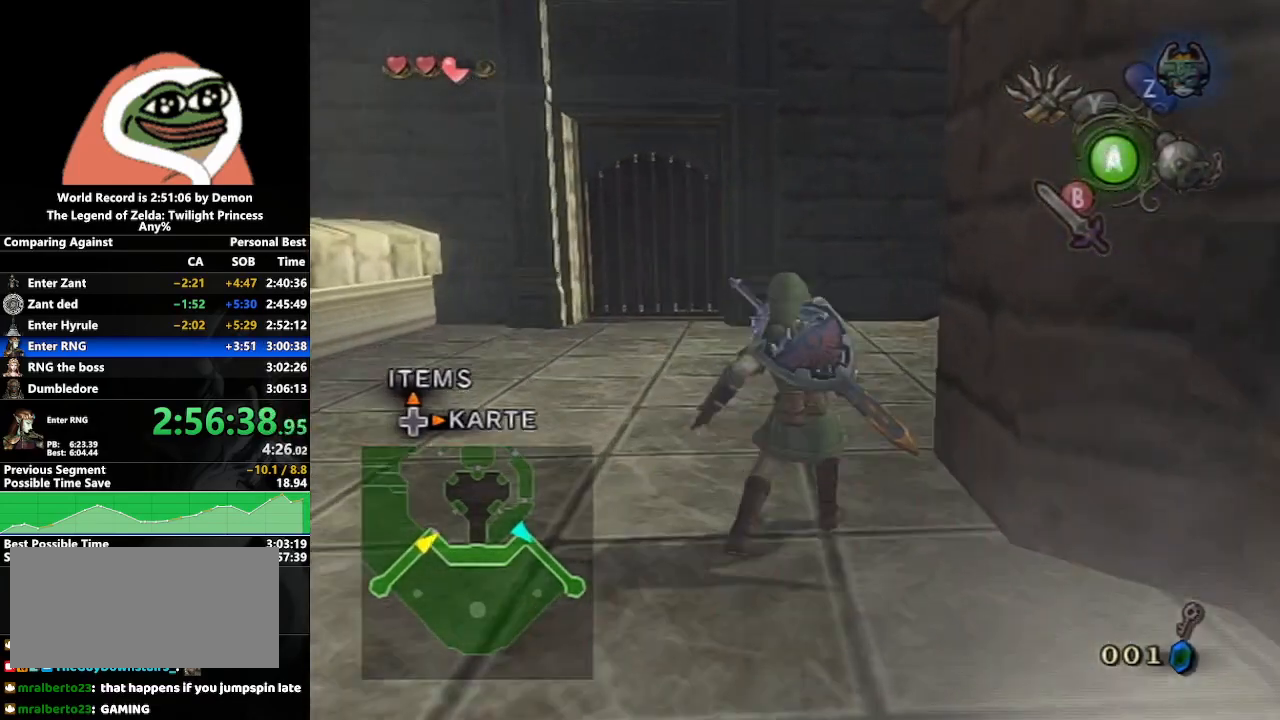
{"buttons": ["A"], "left_stick": "up-right", "right_stick": "center", "events": [[100, "A", "up"], [500, "A", "down"]]}
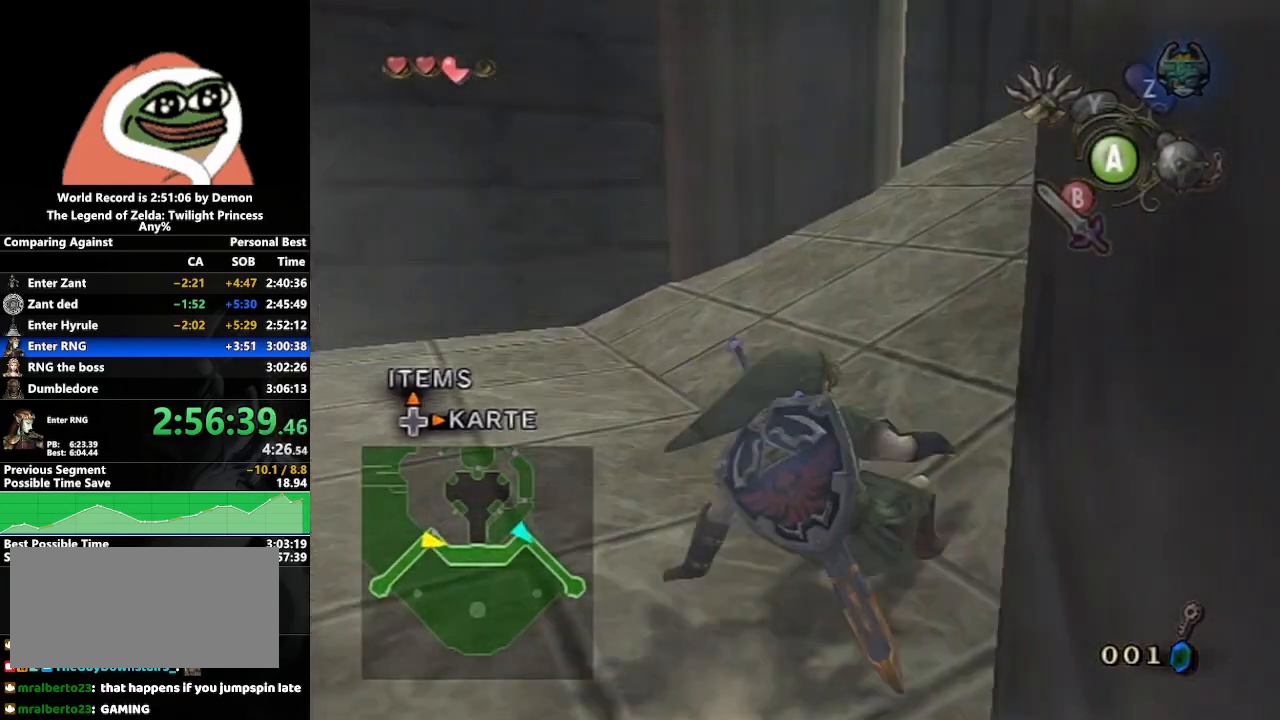
{"buttons": [], "left_stick": "up-right", "right_stick": "center", "events": [[67, "A", "up"], [117, "A", "down"], [233, "A", "up"]]}
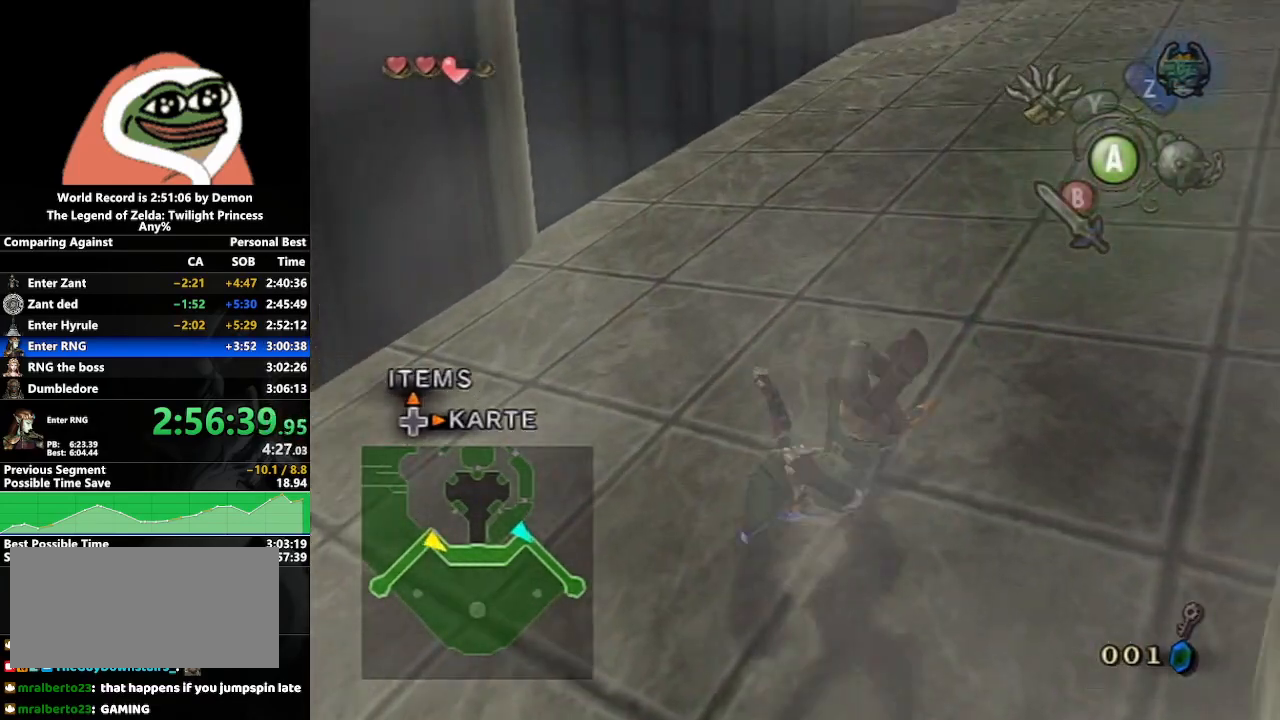
{"buttons": ["A"], "left_stick": "up", "right_stick": "center", "events": [[67, "left_stick", "up"], [283, "A", "down"], [333, "A", "up"], [383, "A", "down"]]}
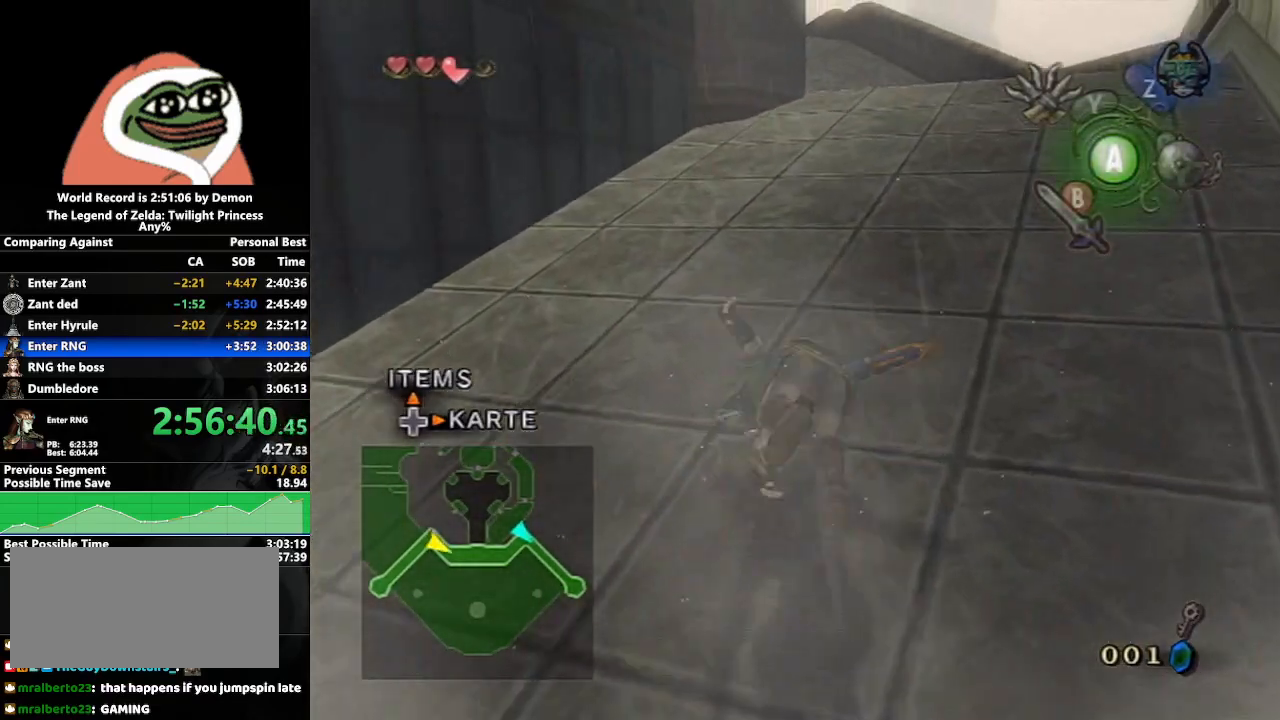
{"buttons": [], "left_stick": "up", "right_stick": "center", "events": [[33, "left_stick", "center"], [50, "A", "up"], [167, "left_stick", "up"], [467, "A", "down"], [500, "A", "up"]]}
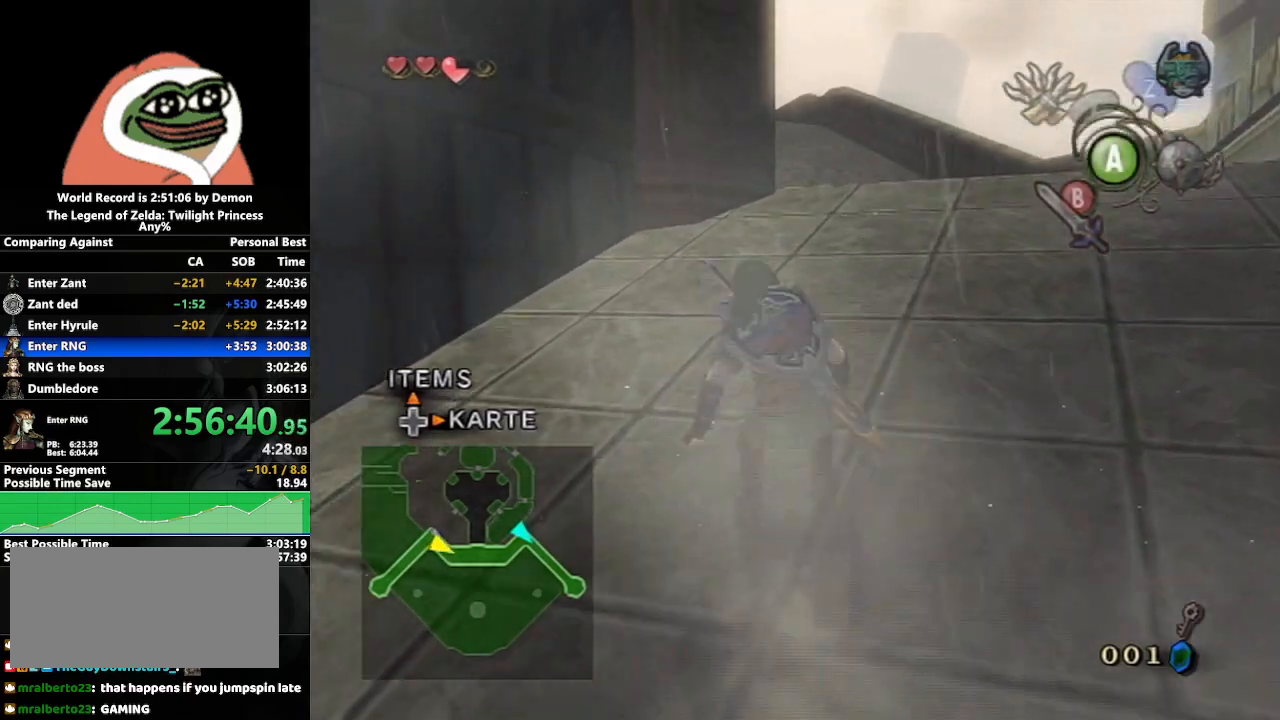
{"buttons": [], "left_stick": "up", "right_stick": "center", "events": [[50, "A", "down"], [183, "A", "up"]]}
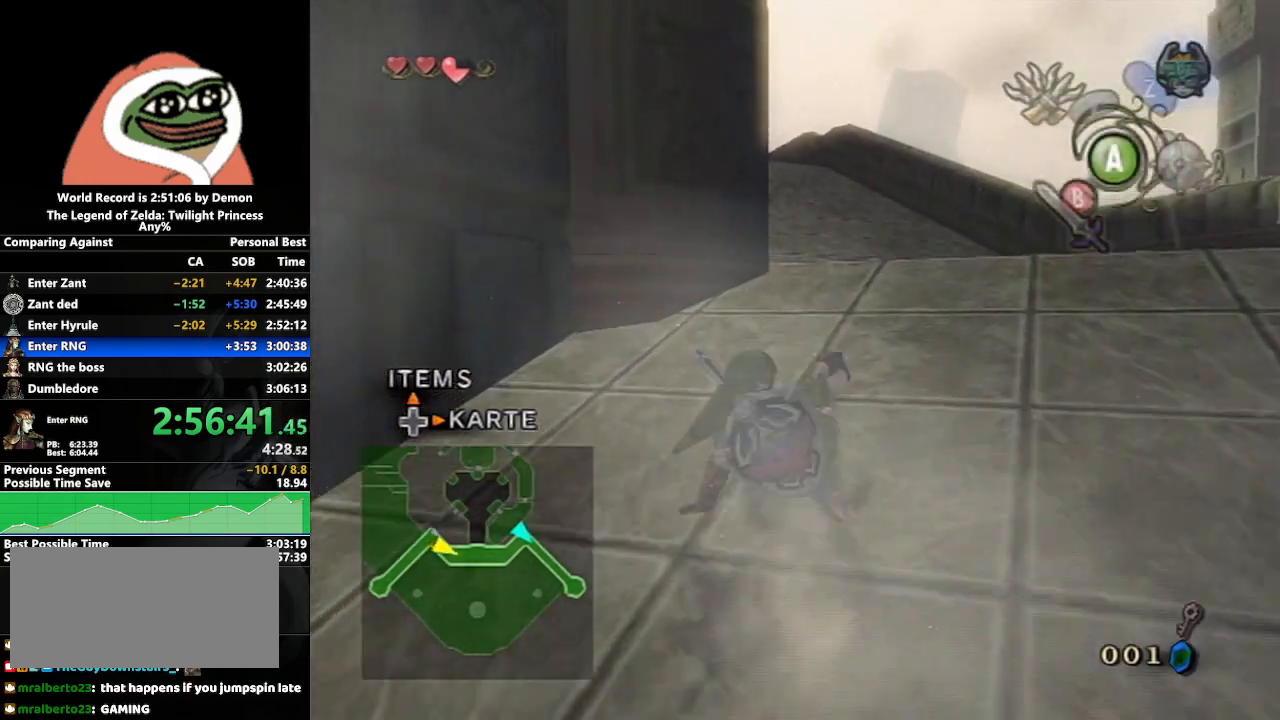
{"buttons": [], "left_stick": "up", "right_stick": "center", "events": [[117, "A", "down"], [183, "A", "up"], [250, "A", "down"], [383, "A", "up"]]}
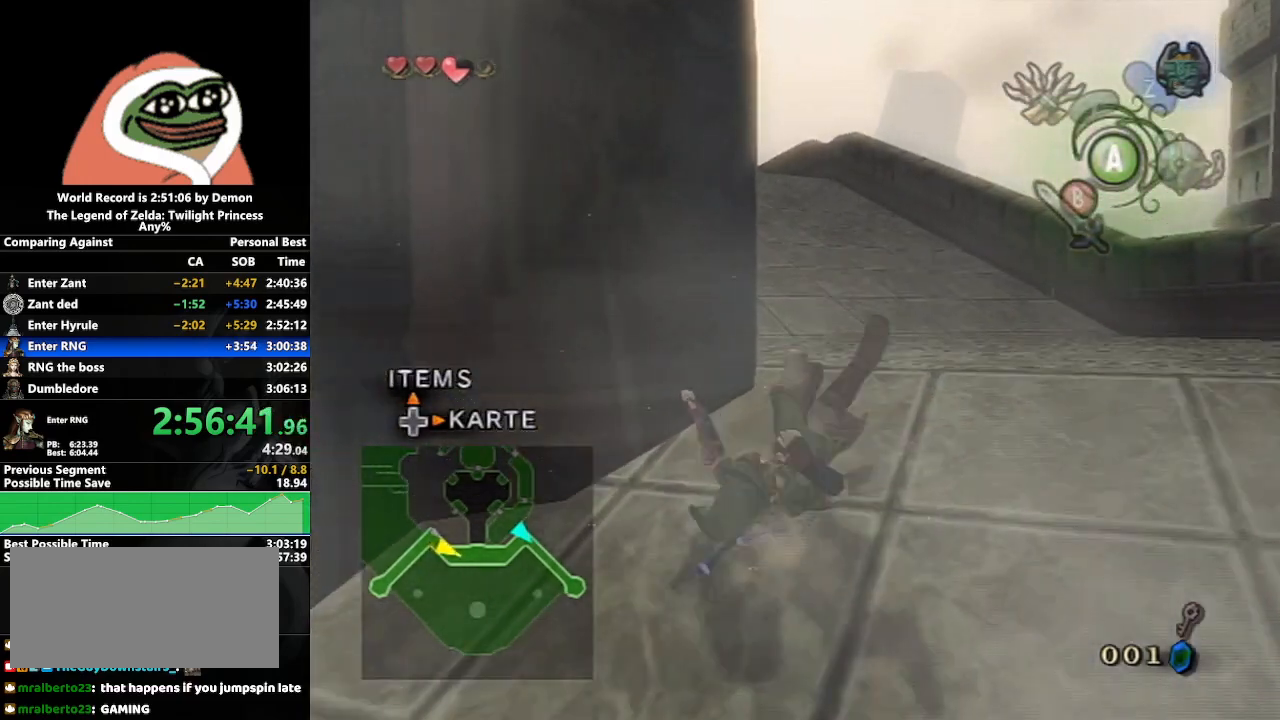
{"buttons": ["A"], "left_stick": "up", "right_stick": "center", "events": [[283, "A", "down"], [350, "A", "up"], [383, "A", "down"]]}
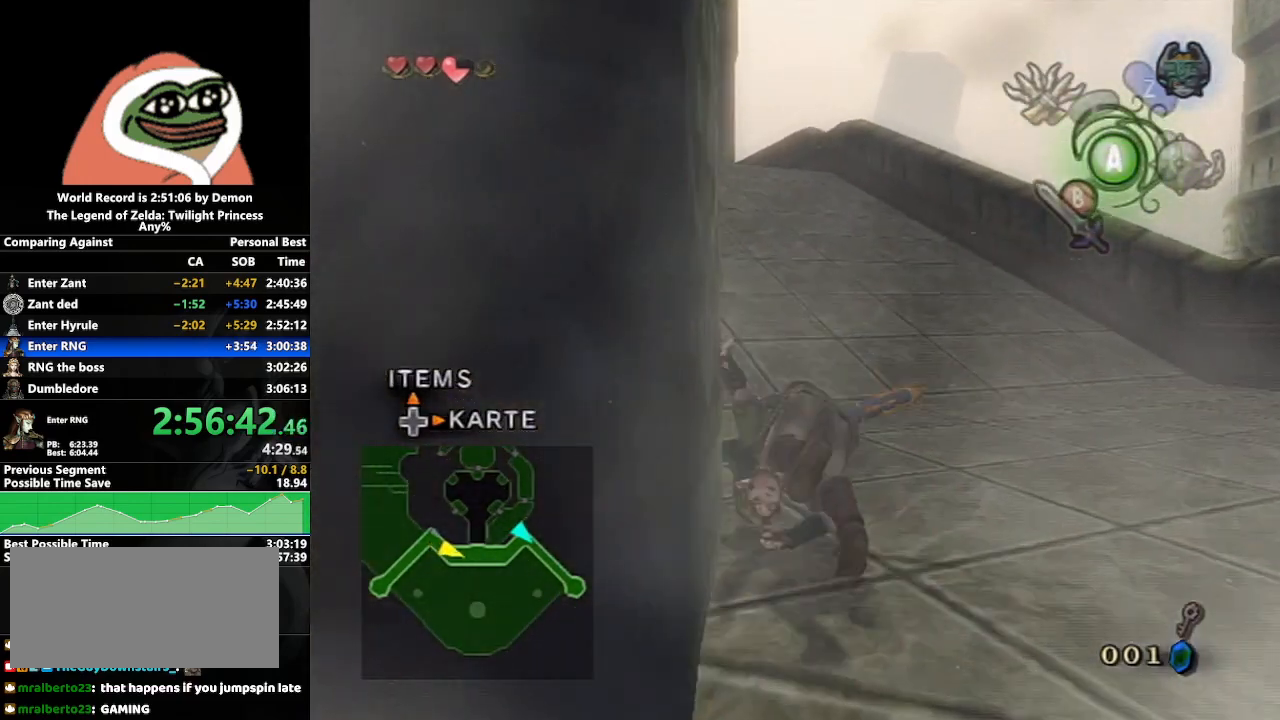
{"buttons": [], "left_stick": "up", "right_stick": "center", "events": [[33, "A", "up"]]}
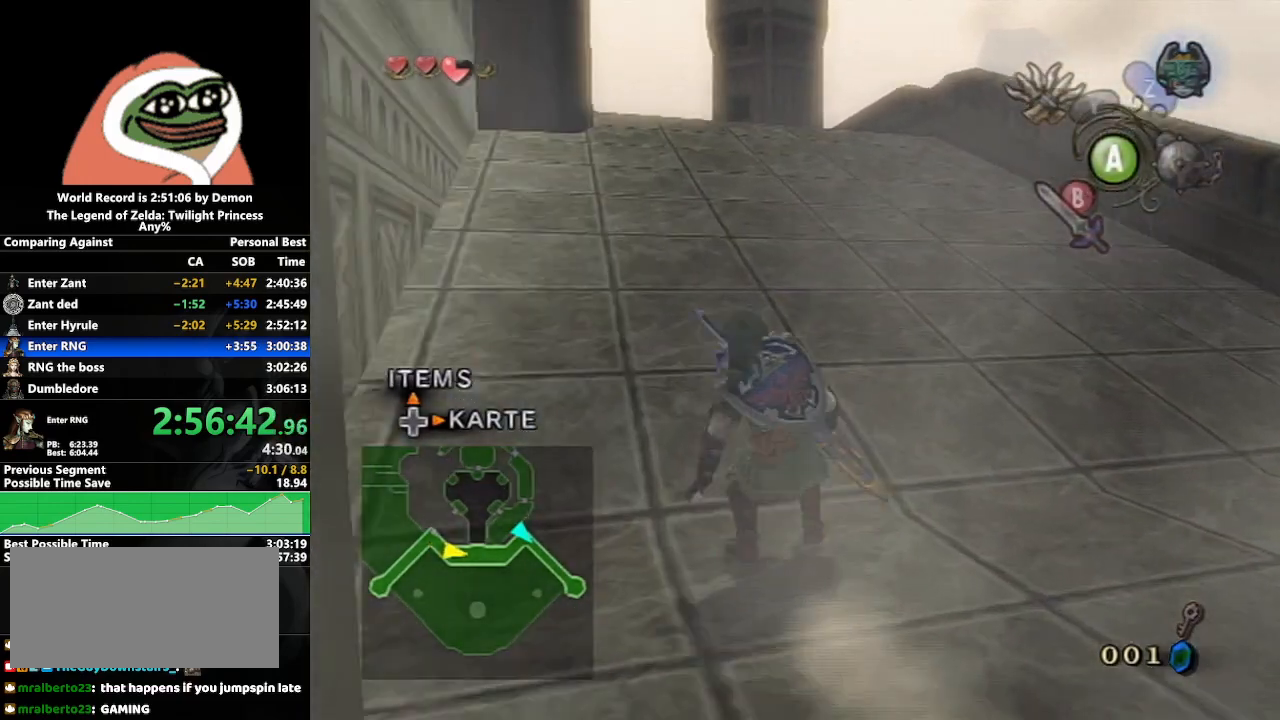
{"buttons": [], "left_stick": "up", "right_stick": "center", "events": [[33, "A", "down"], [133, "A", "up"]]}
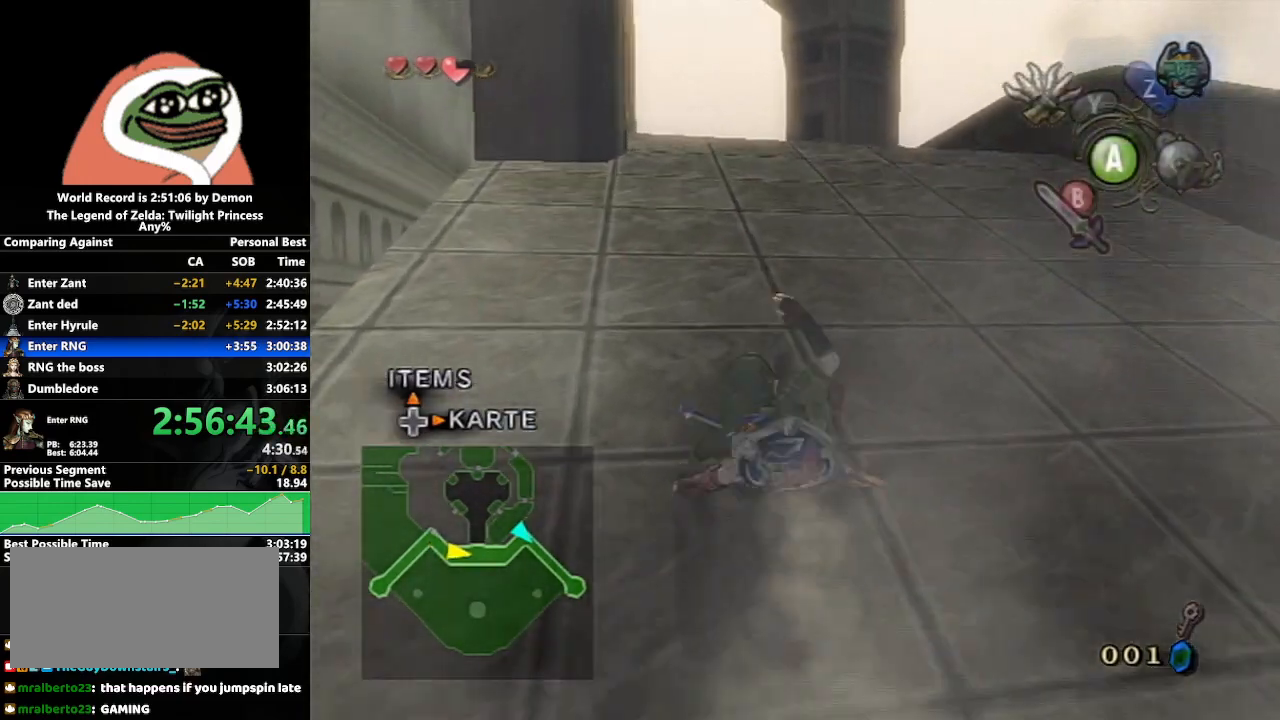
{"buttons": [], "left_stick": "up", "right_stick": "center", "events": [[200, "A", "down"], [250, "A", "up"], [300, "A", "down"], [467, "A", "up"]]}
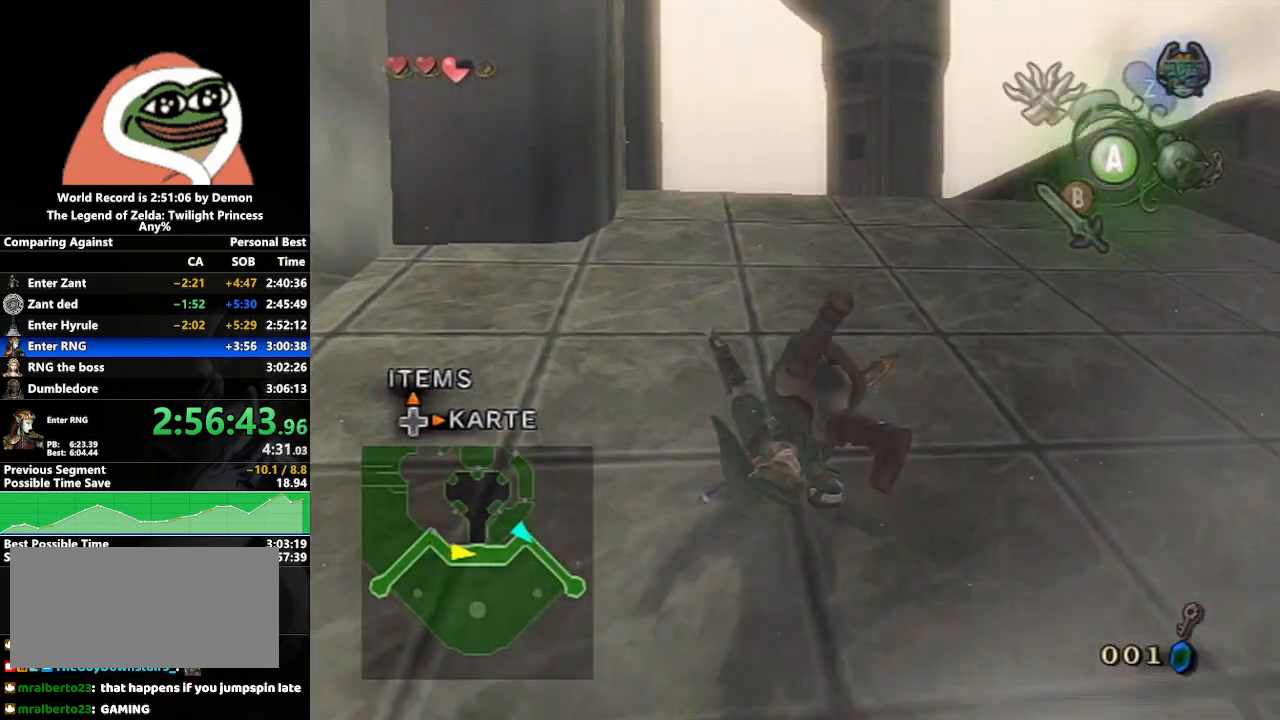
{"buttons": [], "left_stick": "up", "right_stick": "center", "events": [[433, "A", "down"], [500, "A", "up"]]}